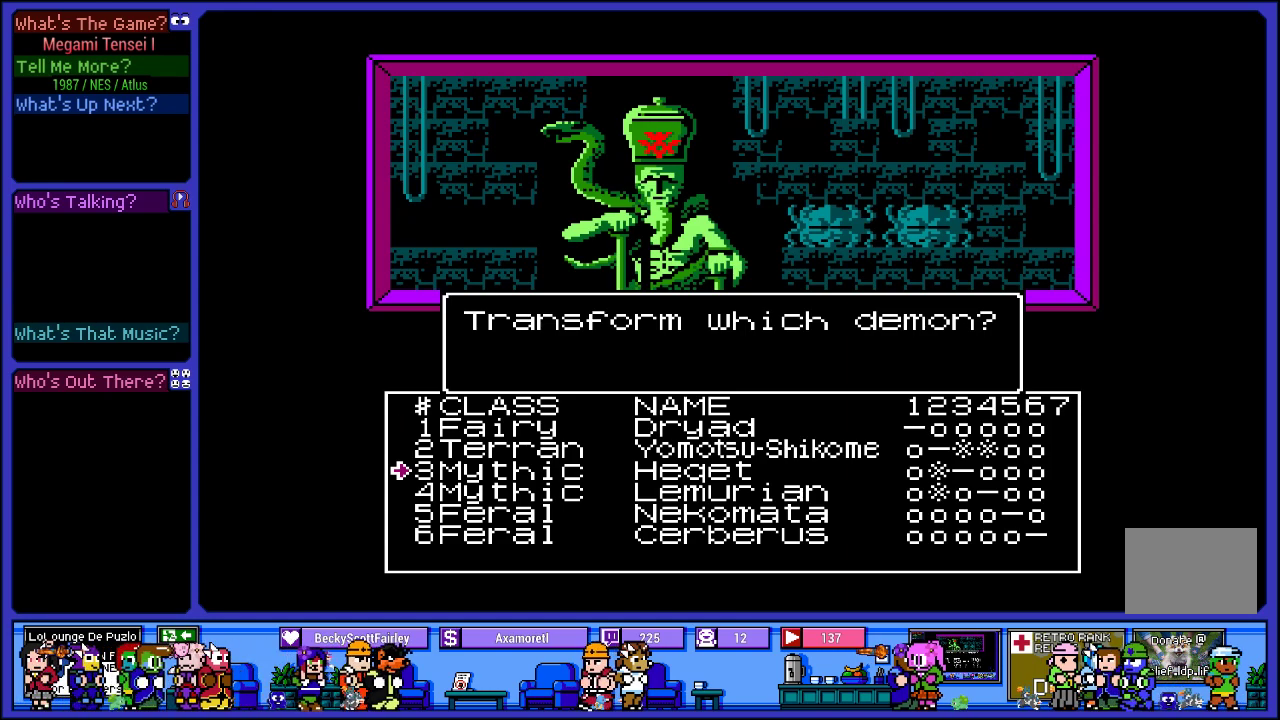
Gameplay with a controller (PlayStation layout); each line is a JSON object with the inputs held at the frame after it. "events" lists button and stick changes between this image and that frame as [ms after this image, input, new state], when the widget could be followed in between. Not read: L3 R3.
{"buttons": [], "left_stick": "center", "right_stick": "center", "events": []}
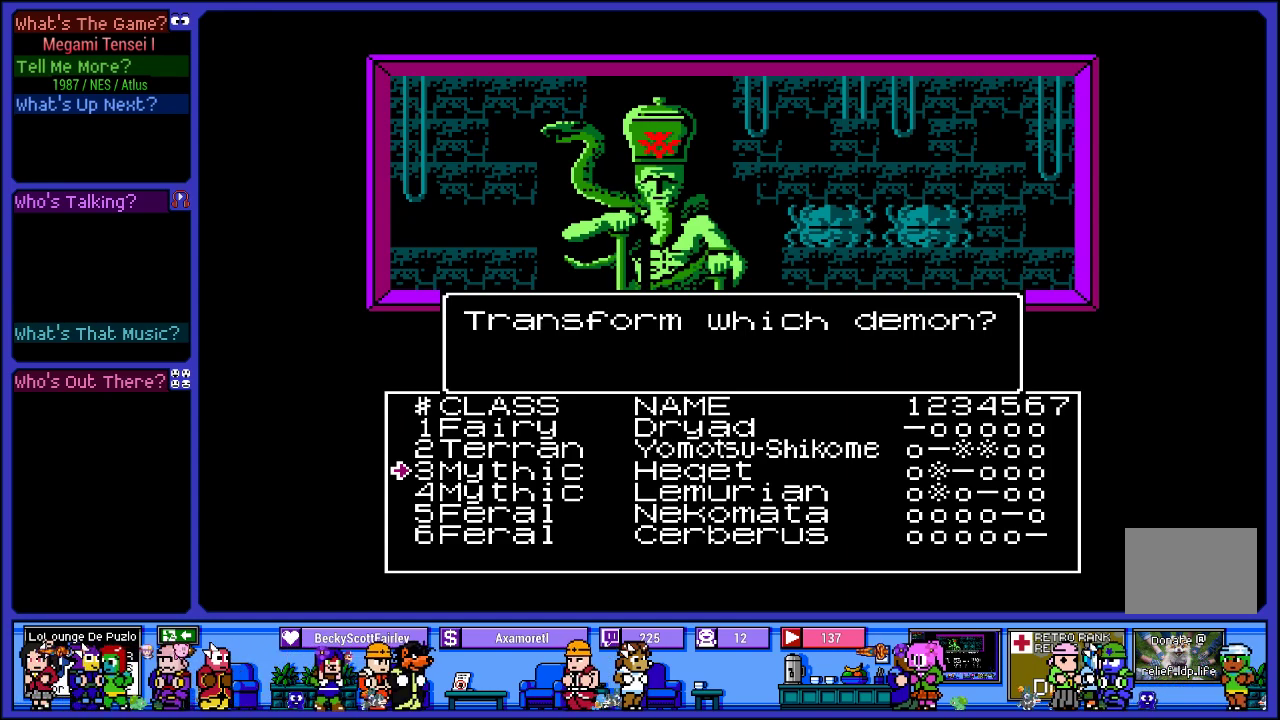
{"buttons": [], "left_stick": "center", "right_stick": "center", "events": [[283, "DPAD_DOWN", "down"], [450, "DPAD_DOWN", "up"]]}
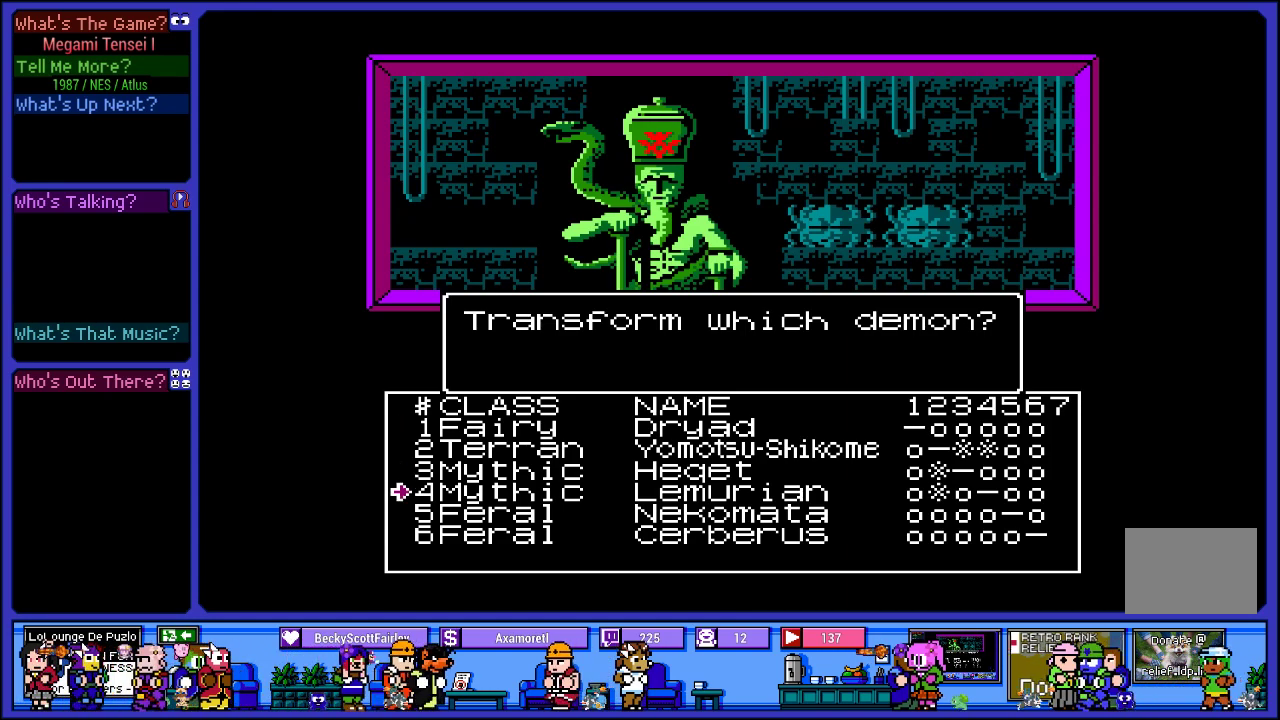
{"buttons": [], "left_stick": "center", "right_stick": "center", "events": []}
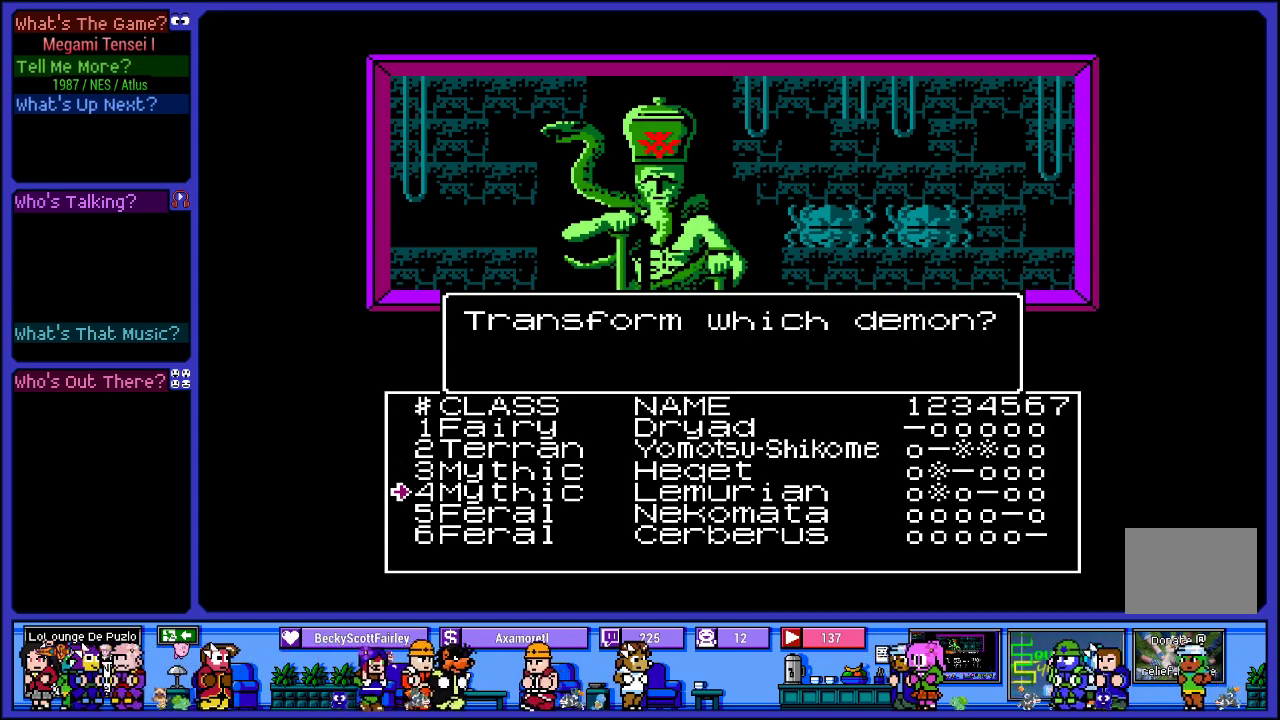
{"buttons": [], "left_stick": "center", "right_stick": "center", "events": [[83, "DPAD_UP", "down"], [233, "DPAD_UP", "up"]]}
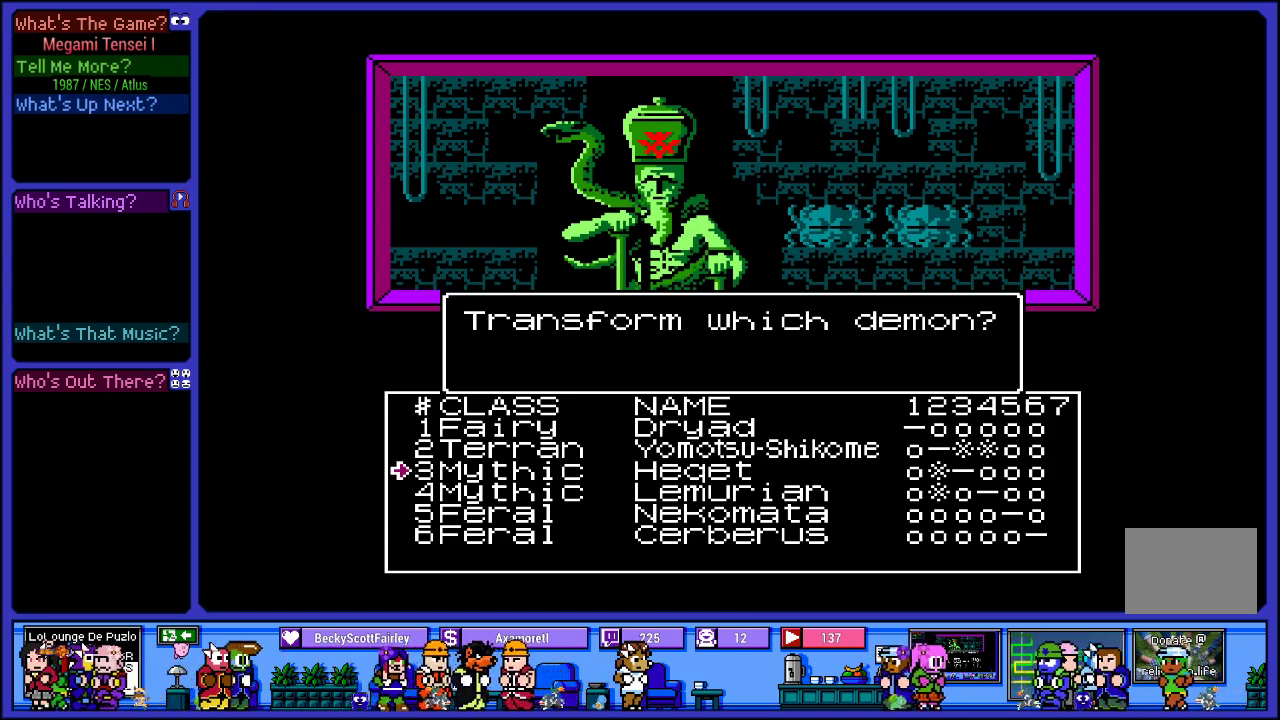
{"buttons": [], "left_stick": "center", "right_stick": "center", "events": []}
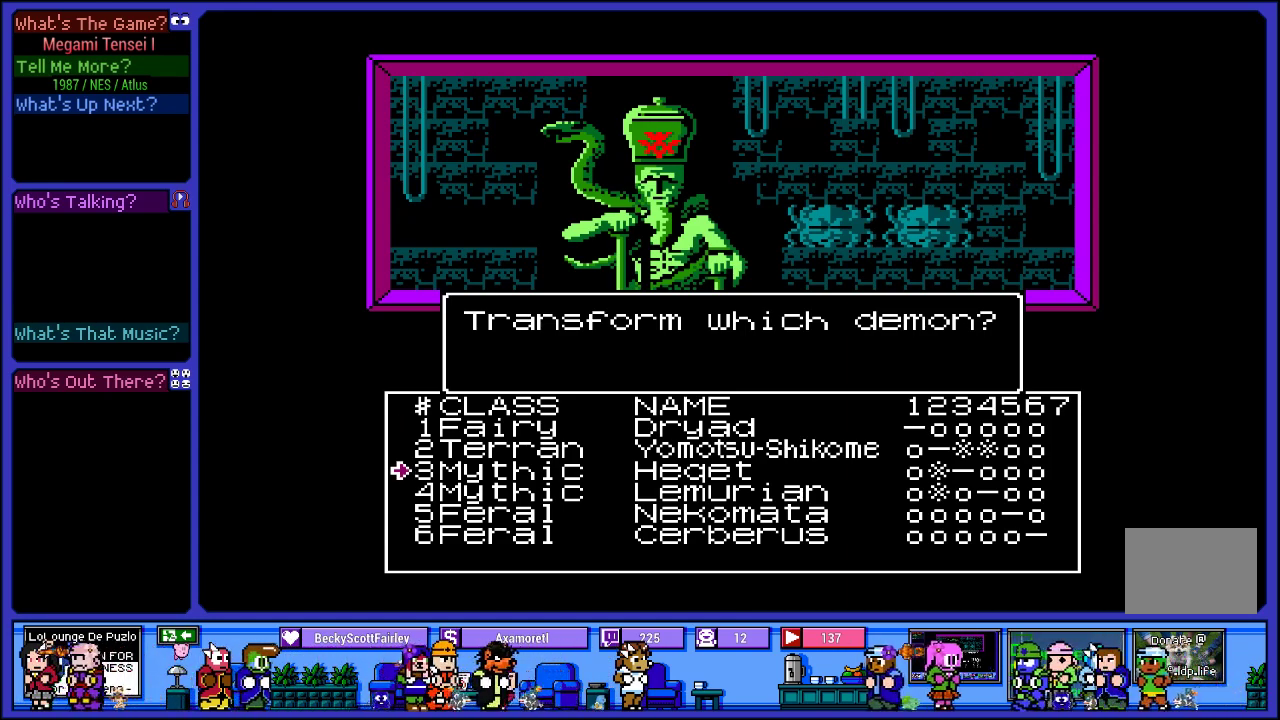
{"buttons": [], "left_stick": "center", "right_stick": "center", "events": [[33, "DPAD_DOWN", "down"], [150, "DPAD_DOWN", "up"], [417, "DPAD_UP", "down"], [500, "DPAD_UP", "up"]]}
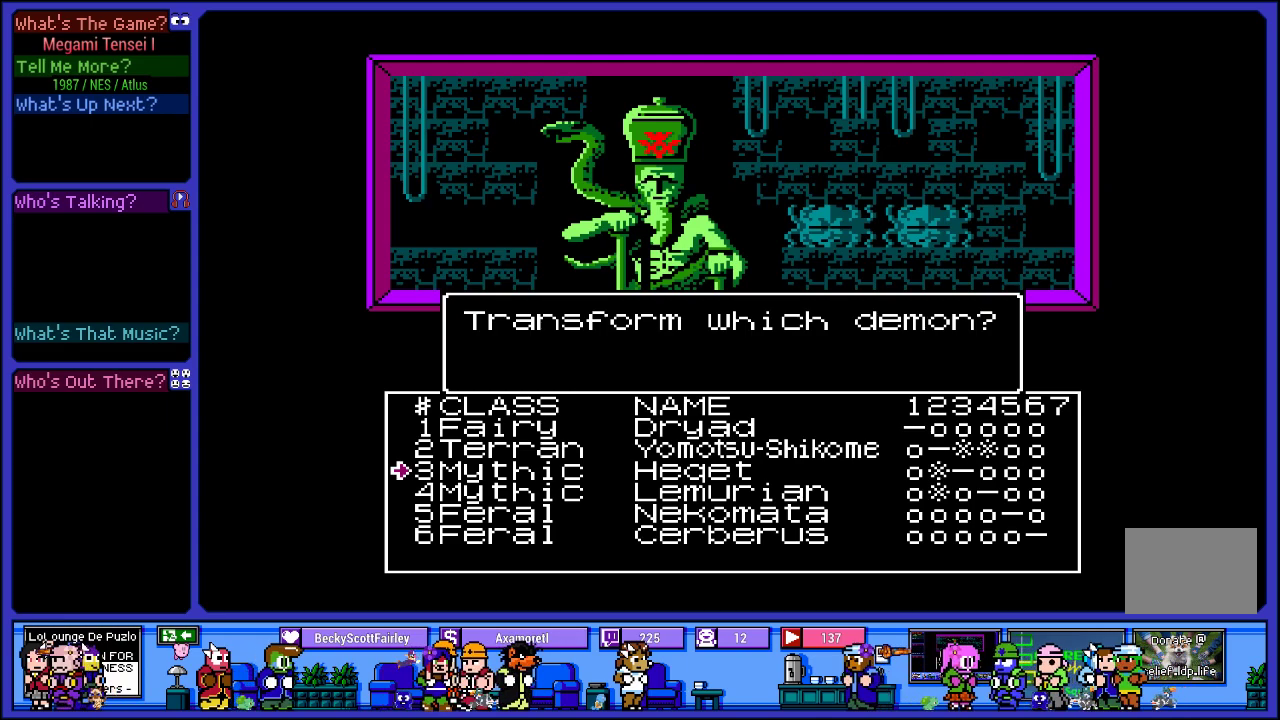
{"buttons": ["CIRCLE"], "left_stick": "center", "right_stick": "center", "events": [[483, "CIRCLE", "down"]]}
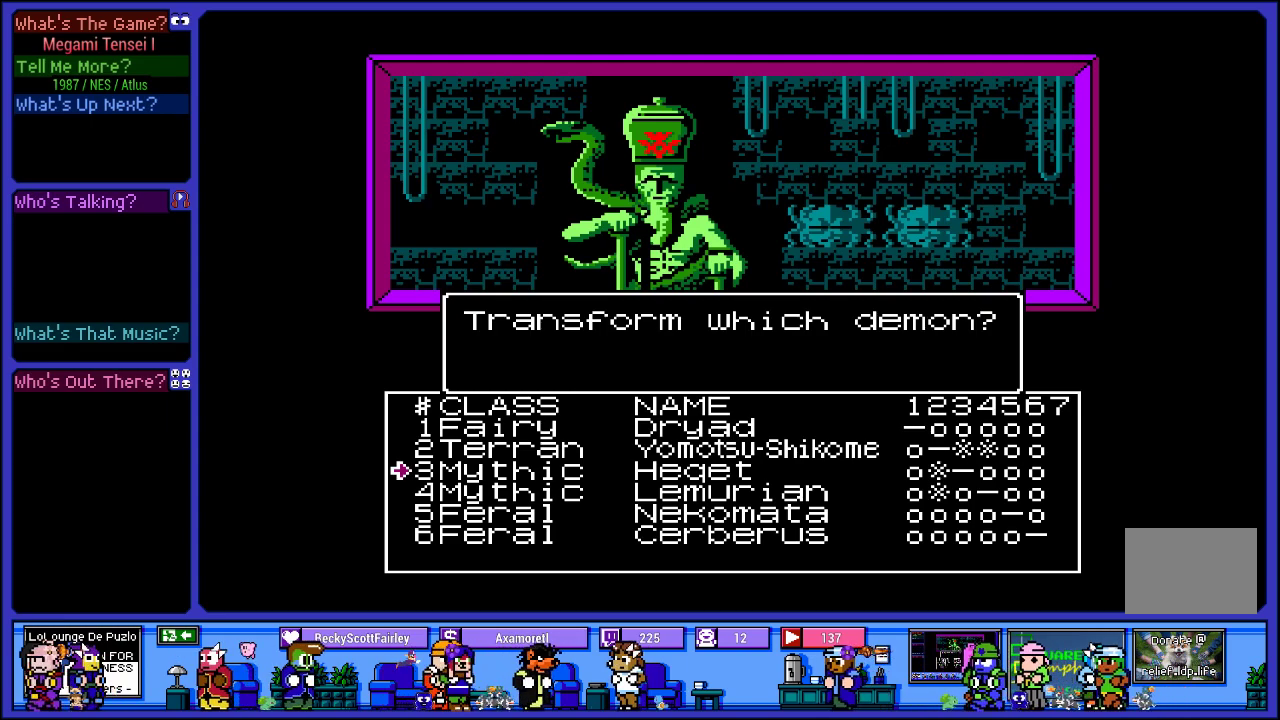
{"buttons": [], "left_stick": "center", "right_stick": "center", "events": [[133, "CIRCLE", "up"]]}
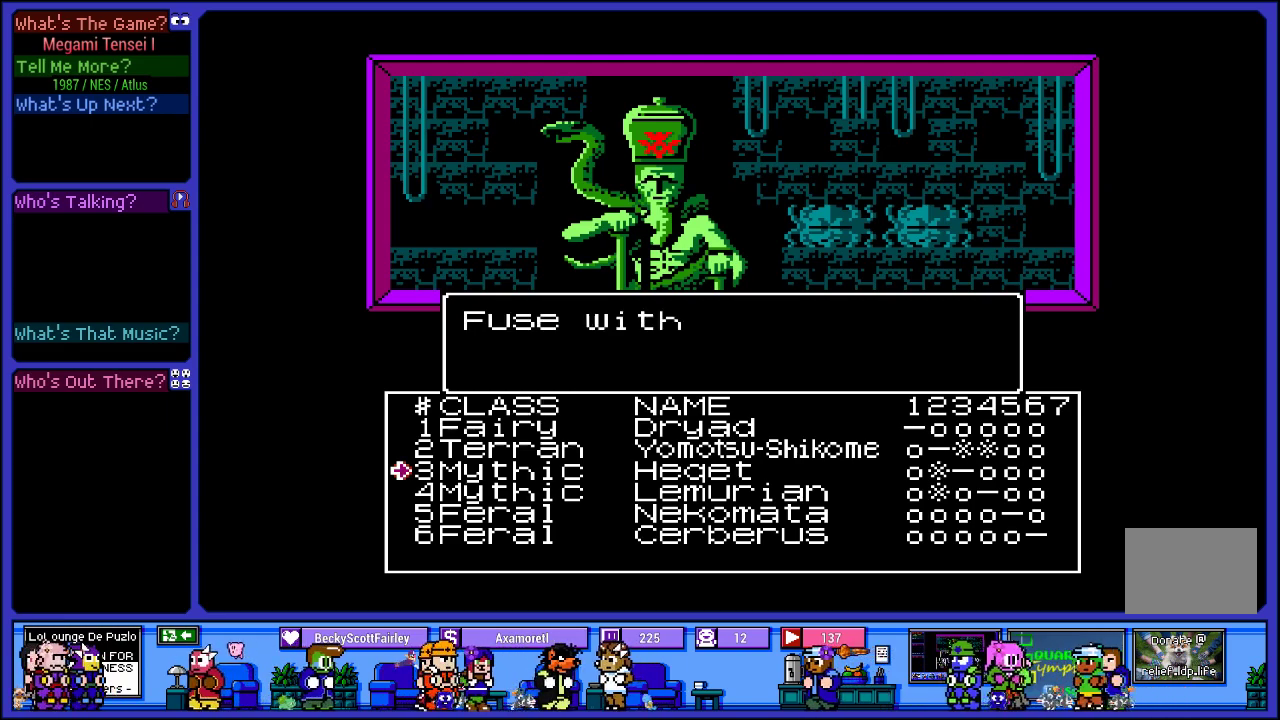
{"buttons": [], "left_stick": "center", "right_stick": "center", "events": []}
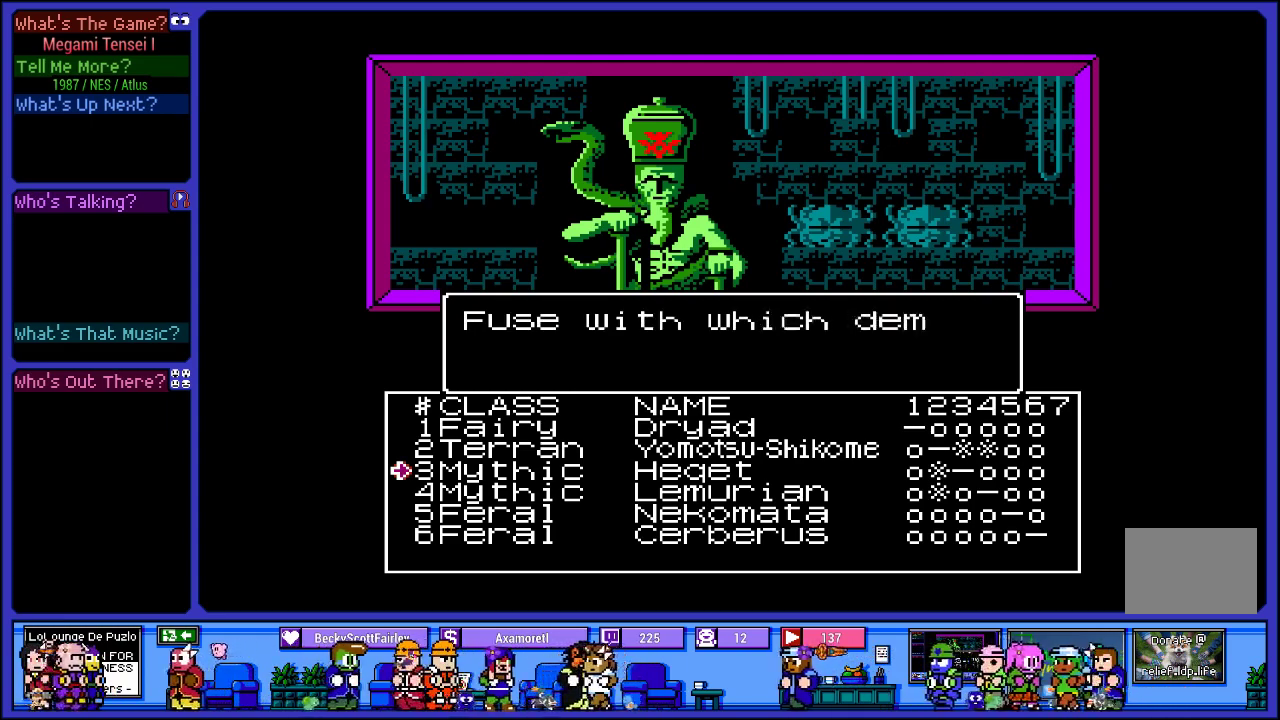
{"buttons": [], "left_stick": "center", "right_stick": "center", "events": []}
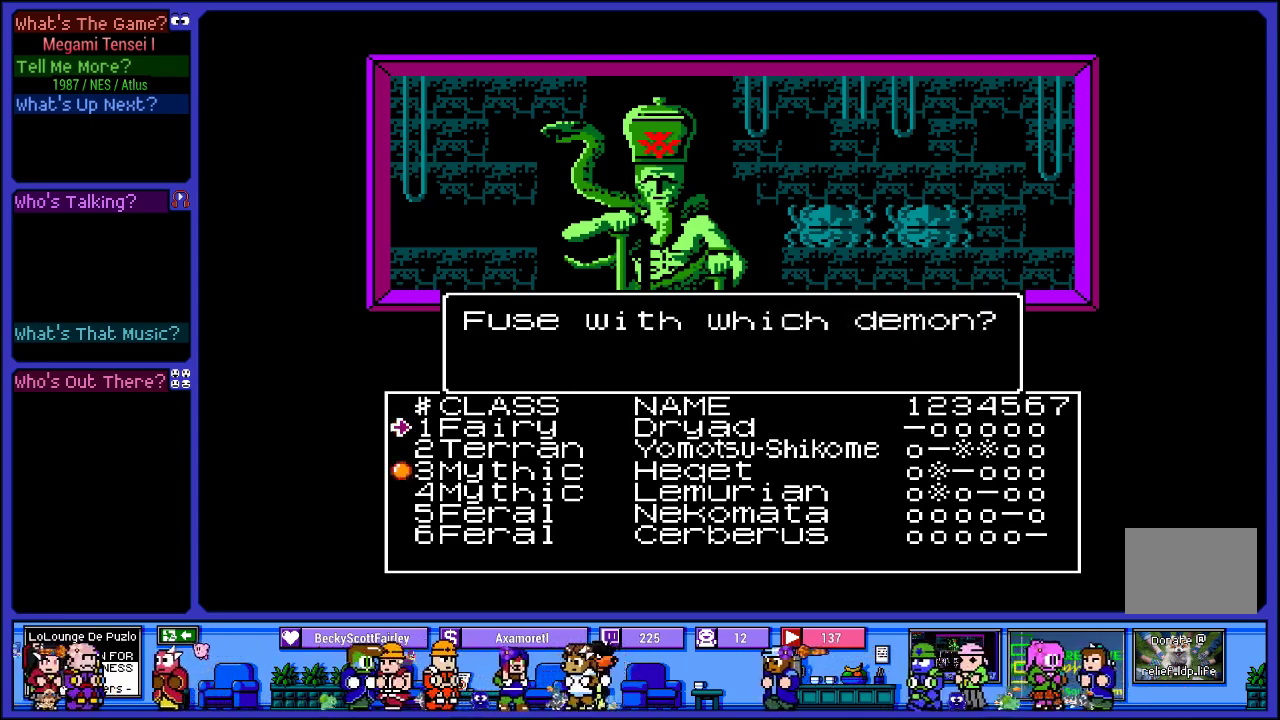
{"buttons": ["DPAD_DOWN"], "left_stick": "center", "right_stick": "center", "events": [[467, "DPAD_DOWN", "down"]]}
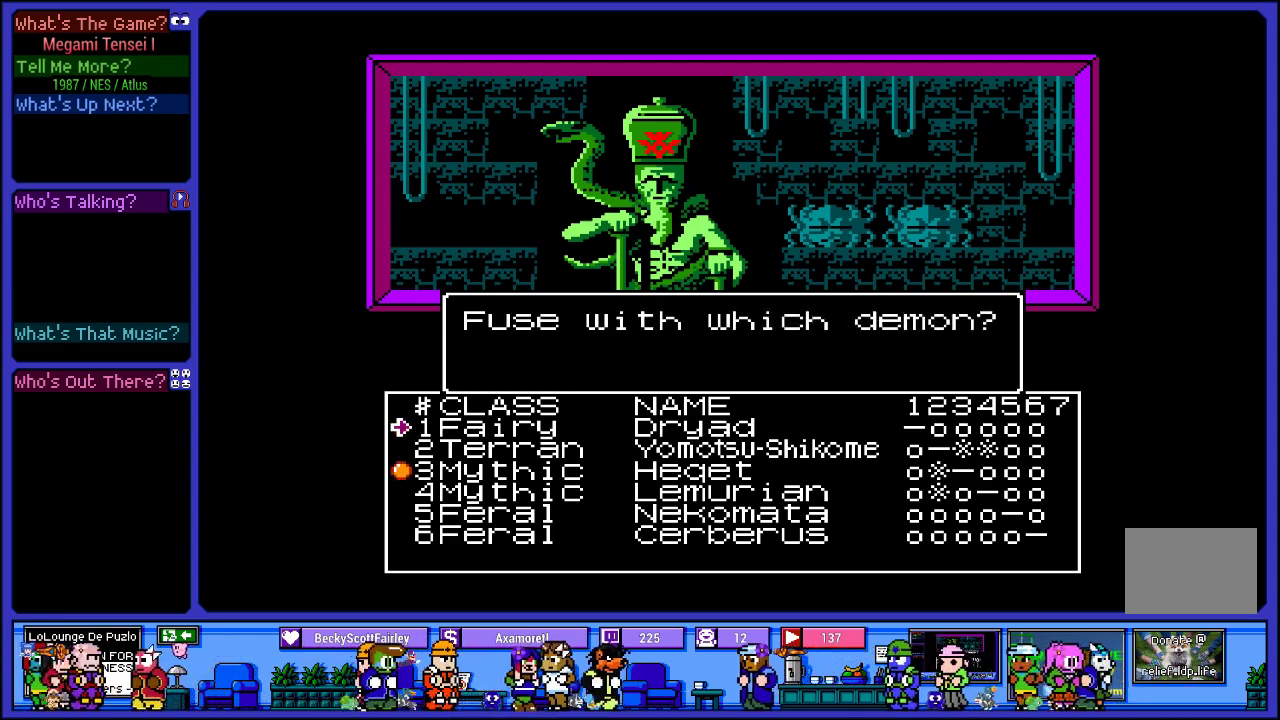
{"buttons": ["DPAD_DOWN"], "left_stick": "center", "right_stick": "center", "events": [[83, "DPAD_DOWN", "up"], [217, "DPAD_DOWN", "down"], [333, "DPAD_DOWN", "up"], [467, "DPAD_DOWN", "down"]]}
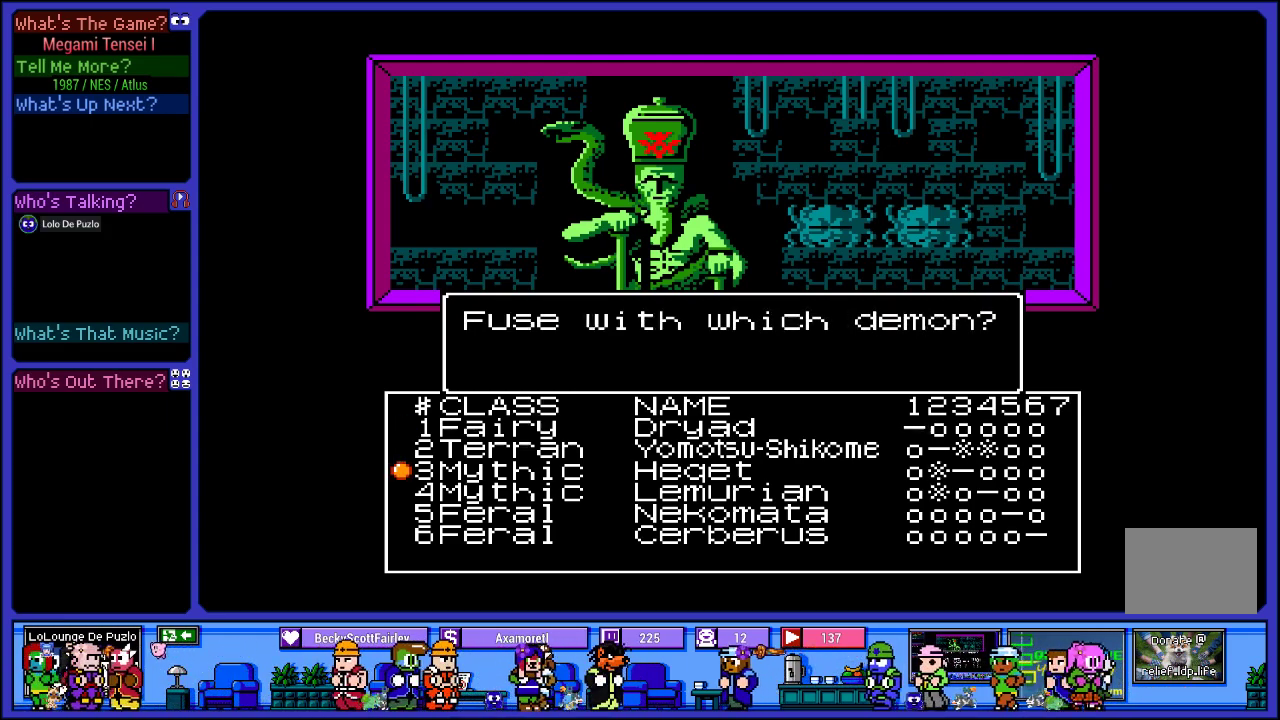
{"buttons": [], "left_stick": "center", "right_stick": "center", "events": [[100, "DPAD_DOWN", "up"], [217, "DPAD_DOWN", "down"], [317, "DPAD_DOWN", "up"]]}
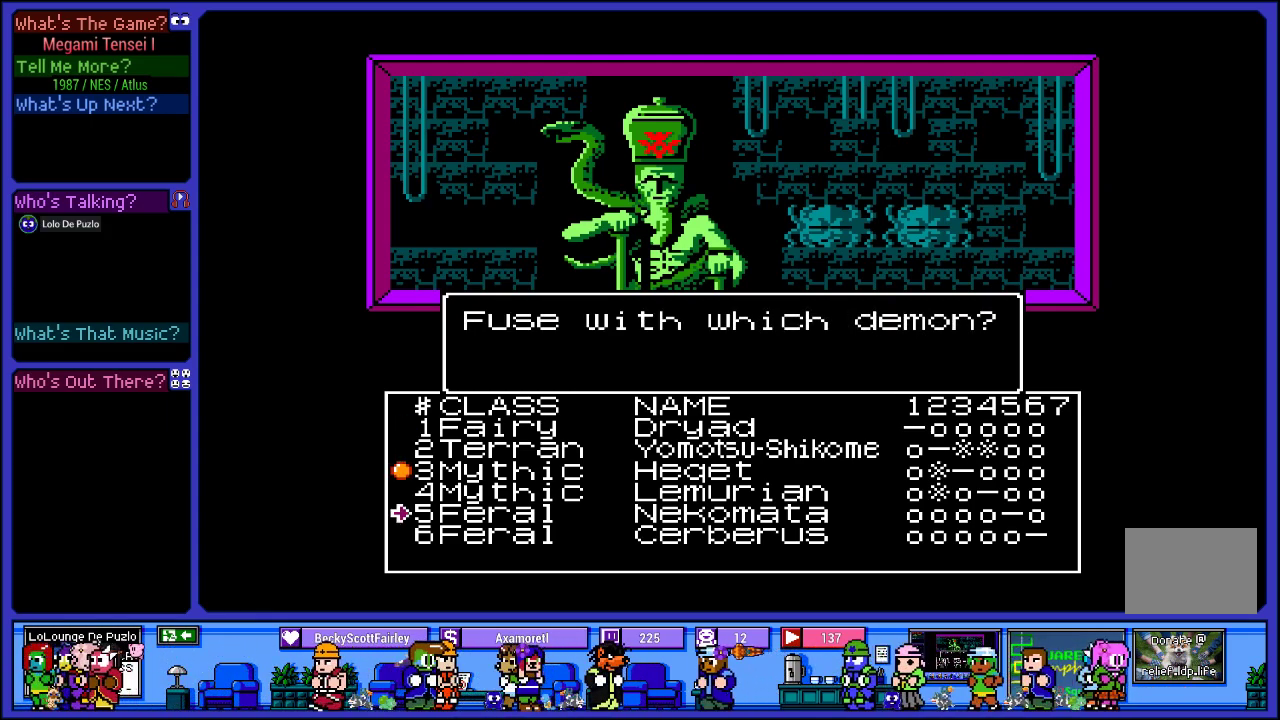
{"buttons": [], "left_stick": "center", "right_stick": "center", "events": []}
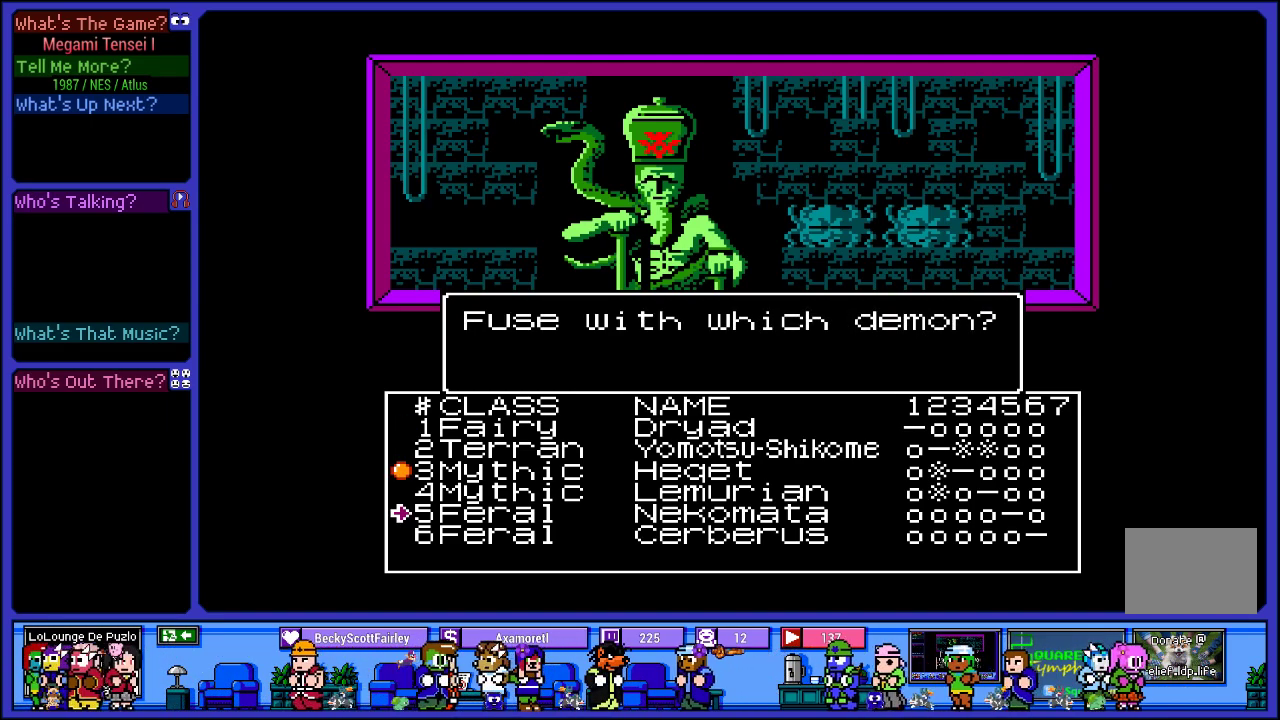
{"buttons": [], "left_stick": "center", "right_stick": "center", "events": []}
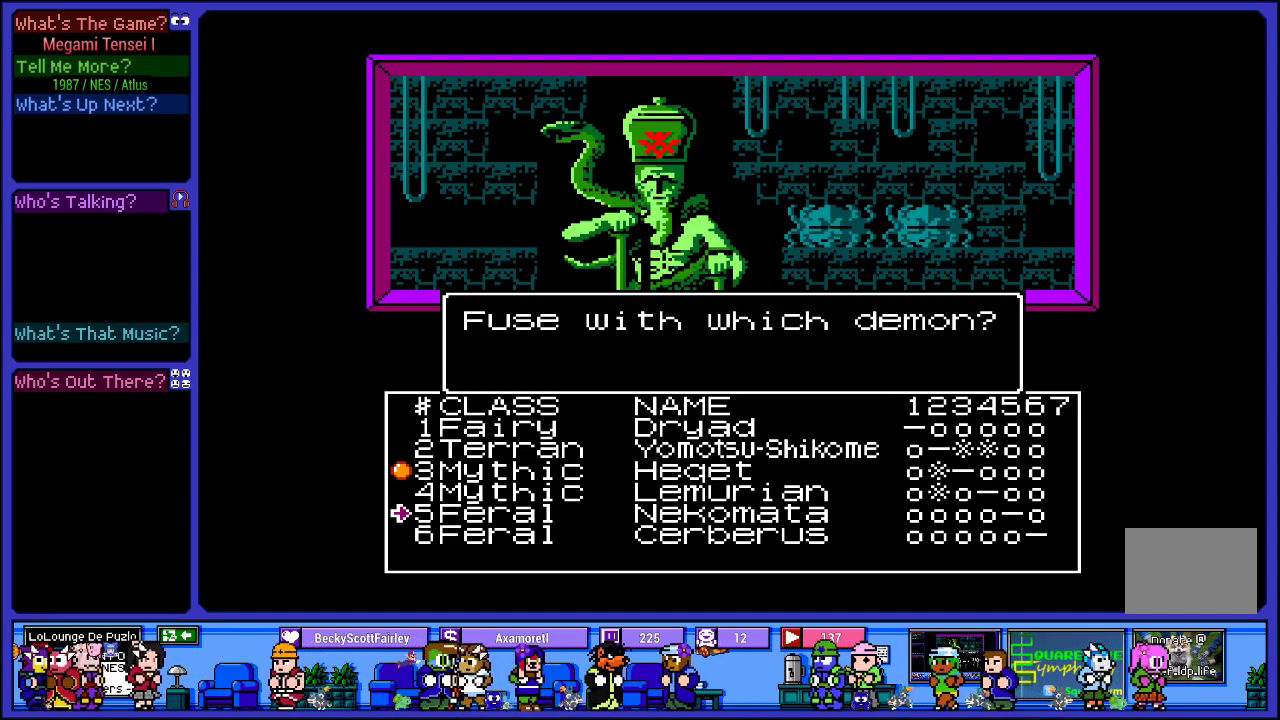
{"buttons": [], "left_stick": "center", "right_stick": "center", "events": []}
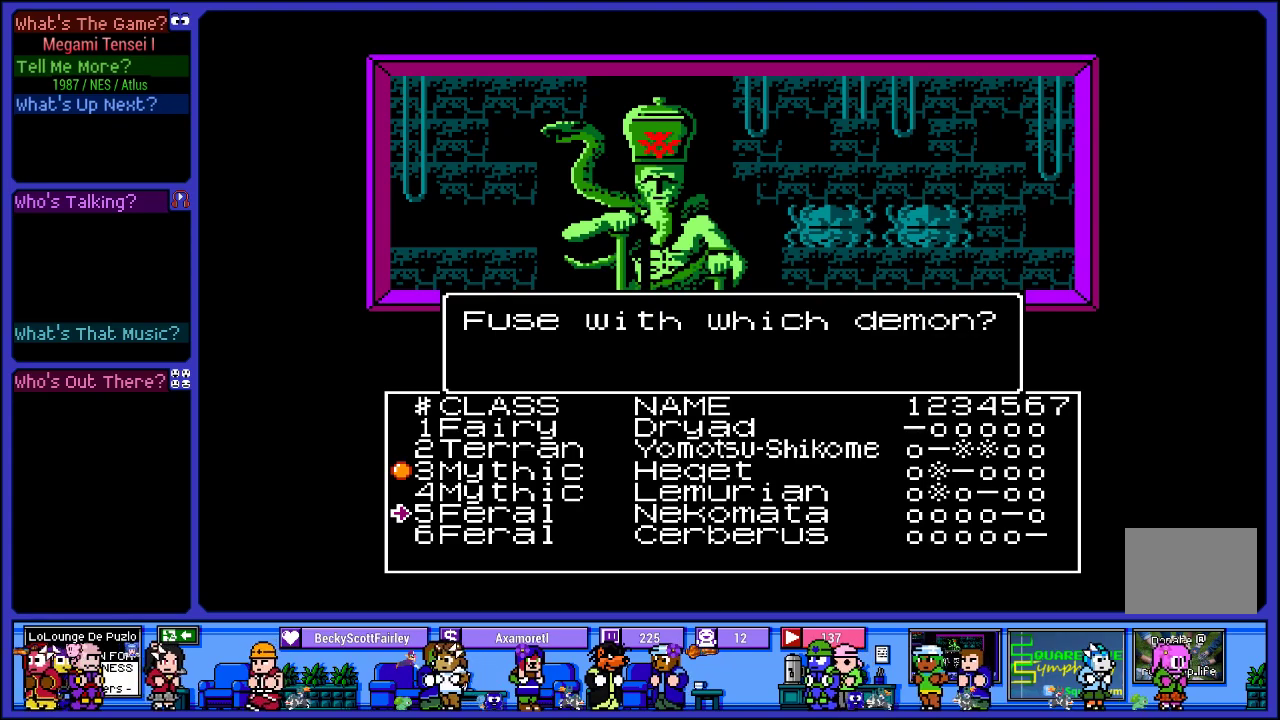
{"buttons": [], "left_stick": "center", "right_stick": "center", "events": []}
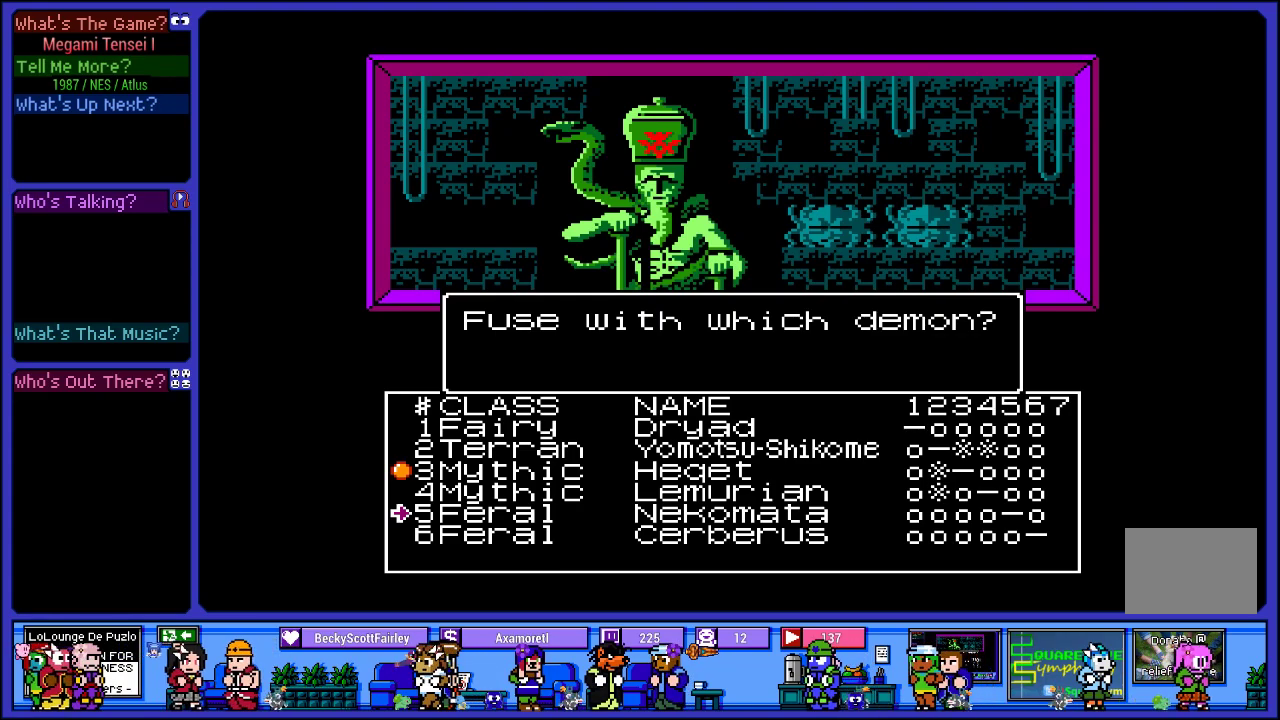
{"buttons": [], "left_stick": "center", "right_stick": "center", "events": []}
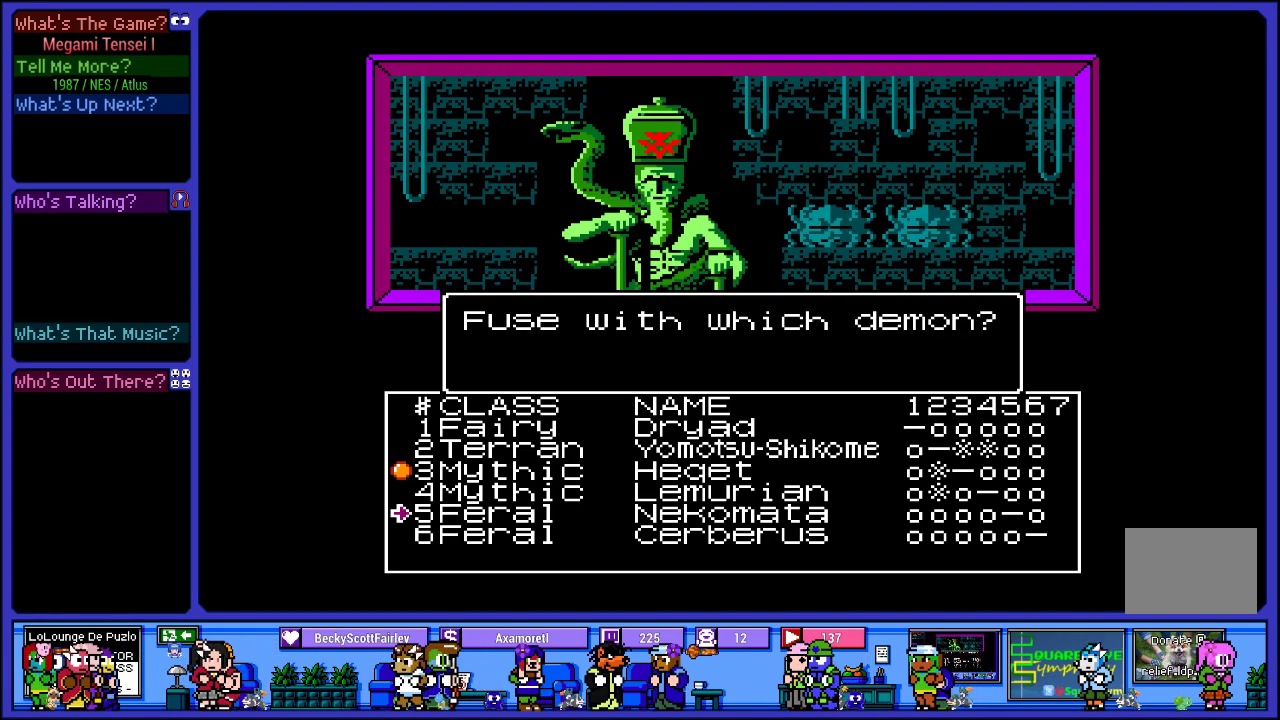
{"buttons": [], "left_stick": "center", "right_stick": "center", "events": []}
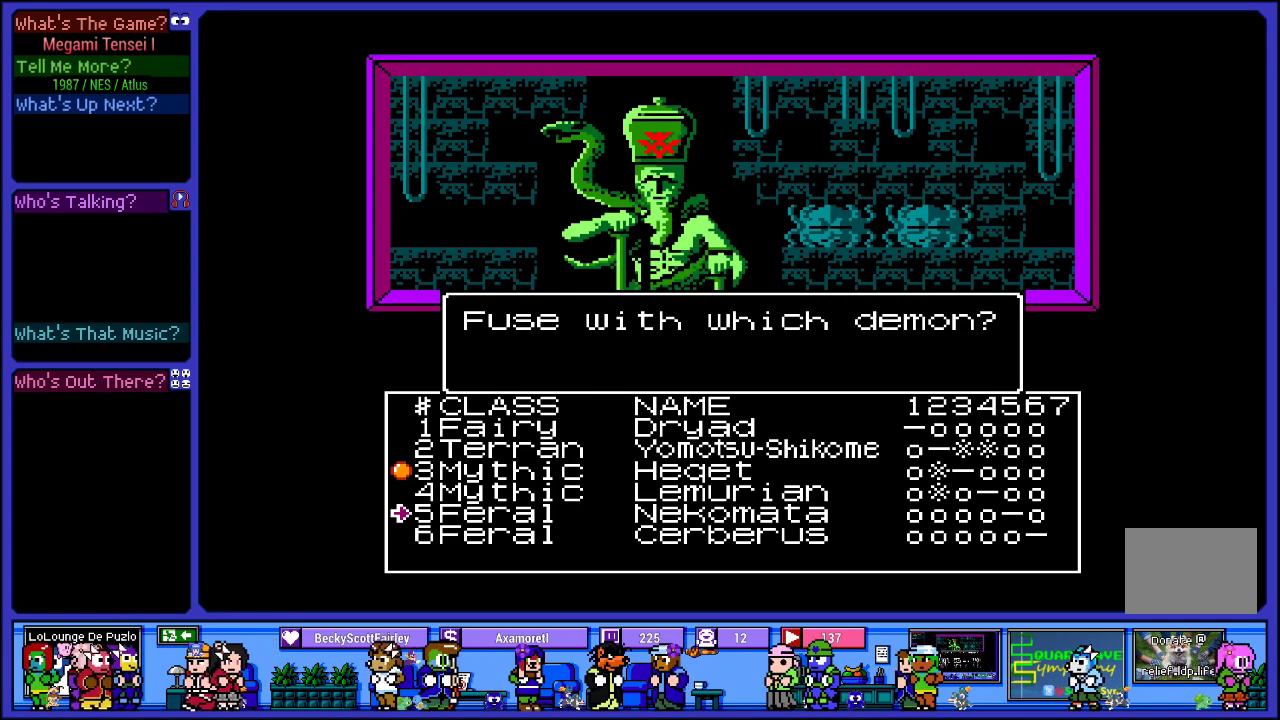
{"buttons": [], "left_stick": "center", "right_stick": "center", "events": []}
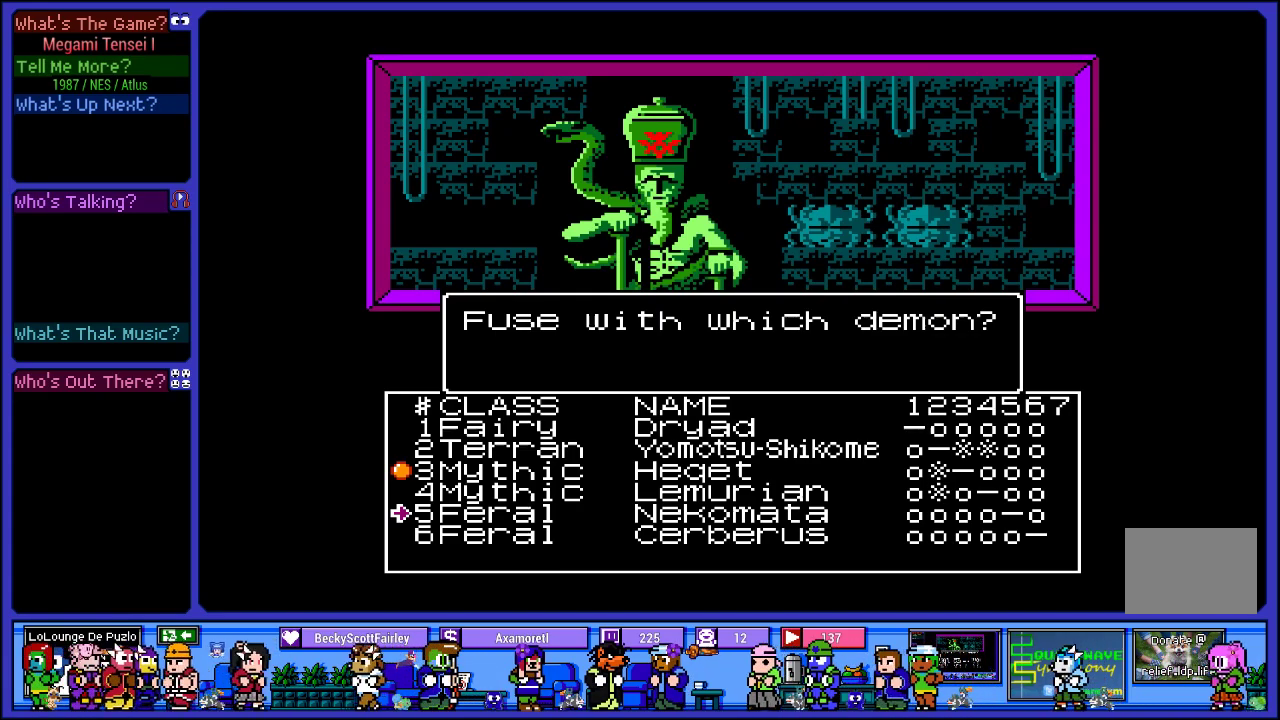
{"buttons": [], "left_stick": "center", "right_stick": "center", "events": [[183, "CIRCLE", "down"], [300, "CIRCLE", "up"]]}
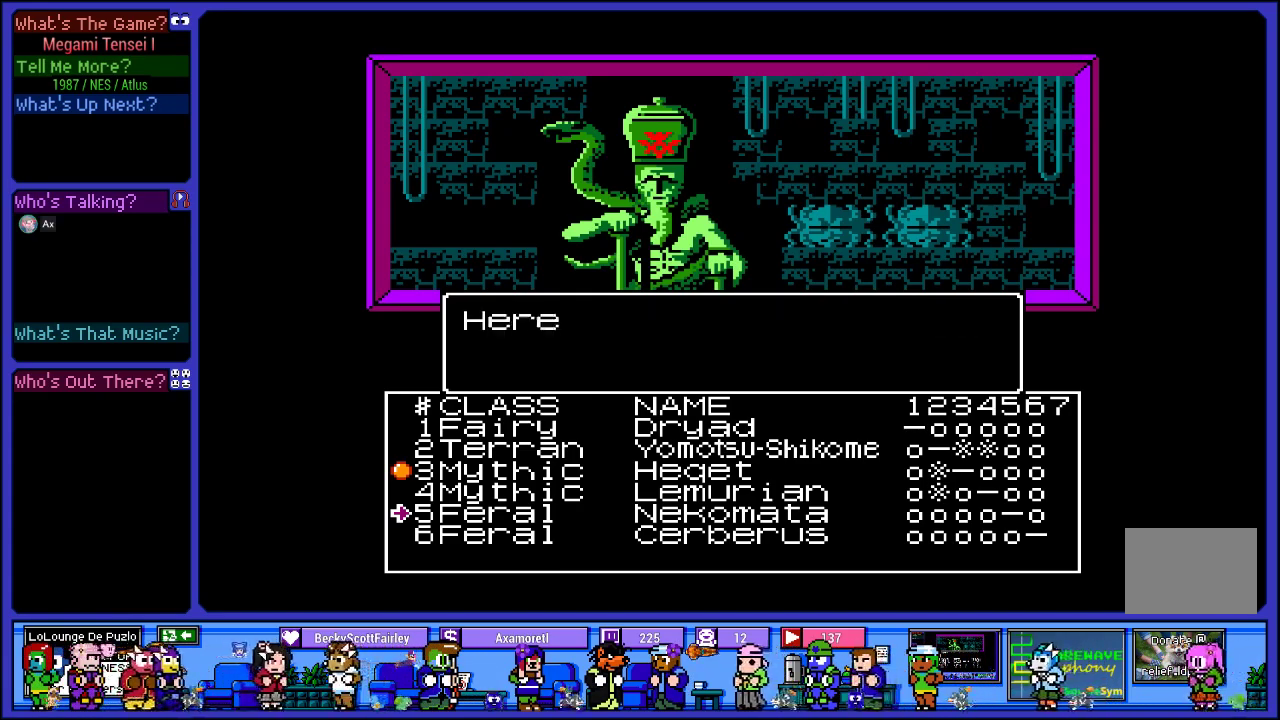
{"buttons": [], "left_stick": "center", "right_stick": "center", "events": []}
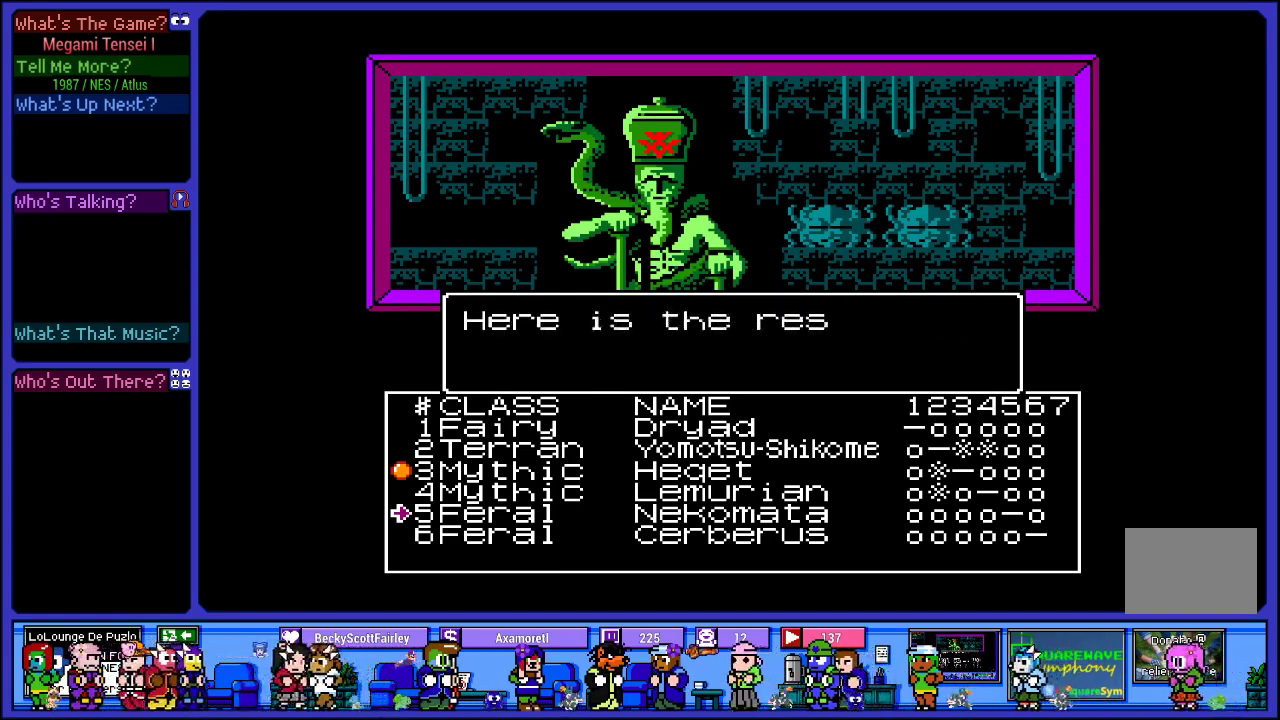
{"buttons": [], "left_stick": "center", "right_stick": "center", "events": []}
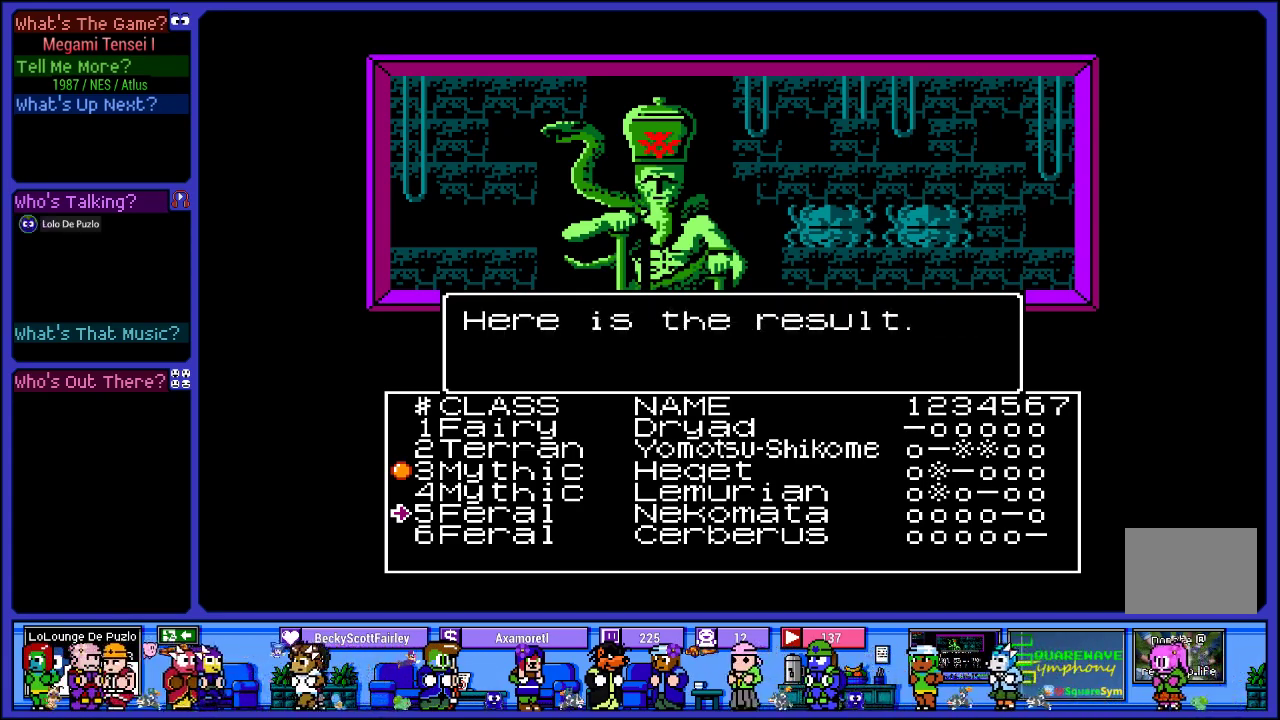
{"buttons": ["CIRCLE"], "left_stick": "center", "right_stick": "center", "events": [[417, "CIRCLE", "down"]]}